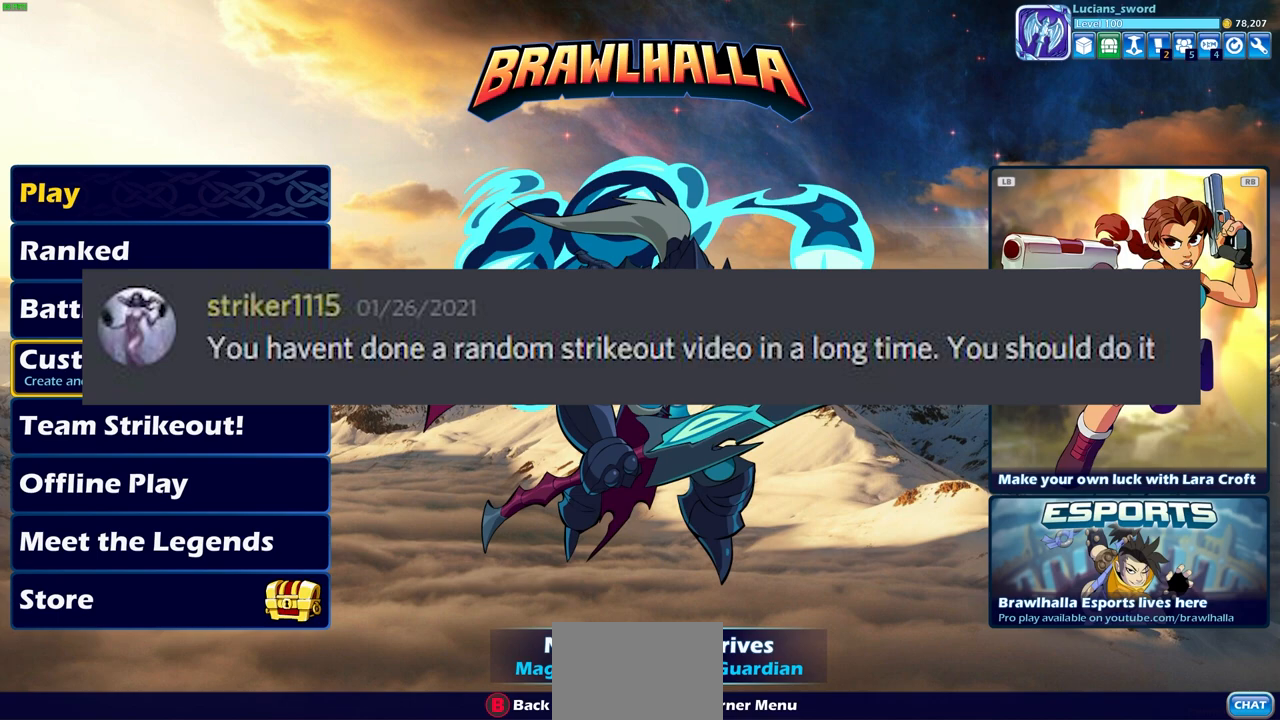
Gameplay with a controller (PlayStation layout); each line is a JSON object with the inputs held at the frame after it. "events" lists button and stick changes between this image and that frame as [ms after this image, input, new state], when the widget could be followed in between.
{"buttons": [], "left_stick": "center", "right_stick": "center", "events": [[100, "DPAD_DOWN", "down"], [200, "DPAD_DOWN", "up"]]}
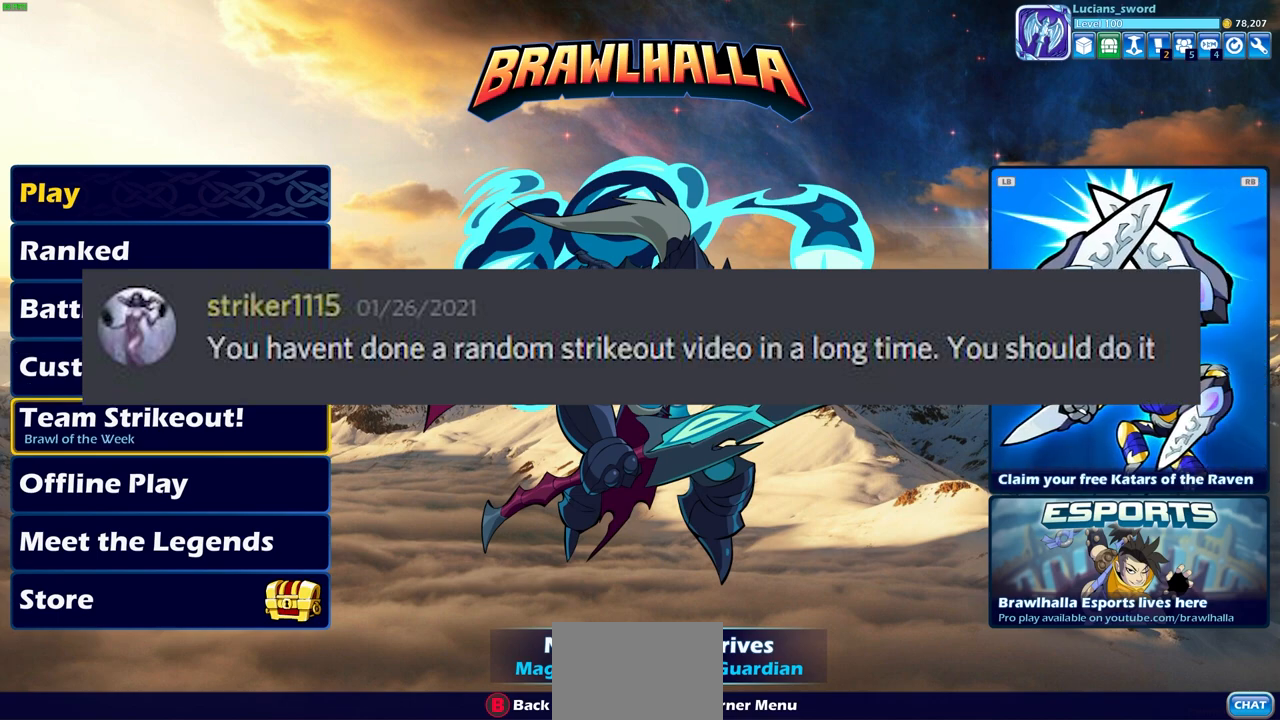
{"buttons": [], "left_stick": "center", "right_stick": "center", "events": [[150, "CROSS", "down"], [267, "CROSS", "up"]]}
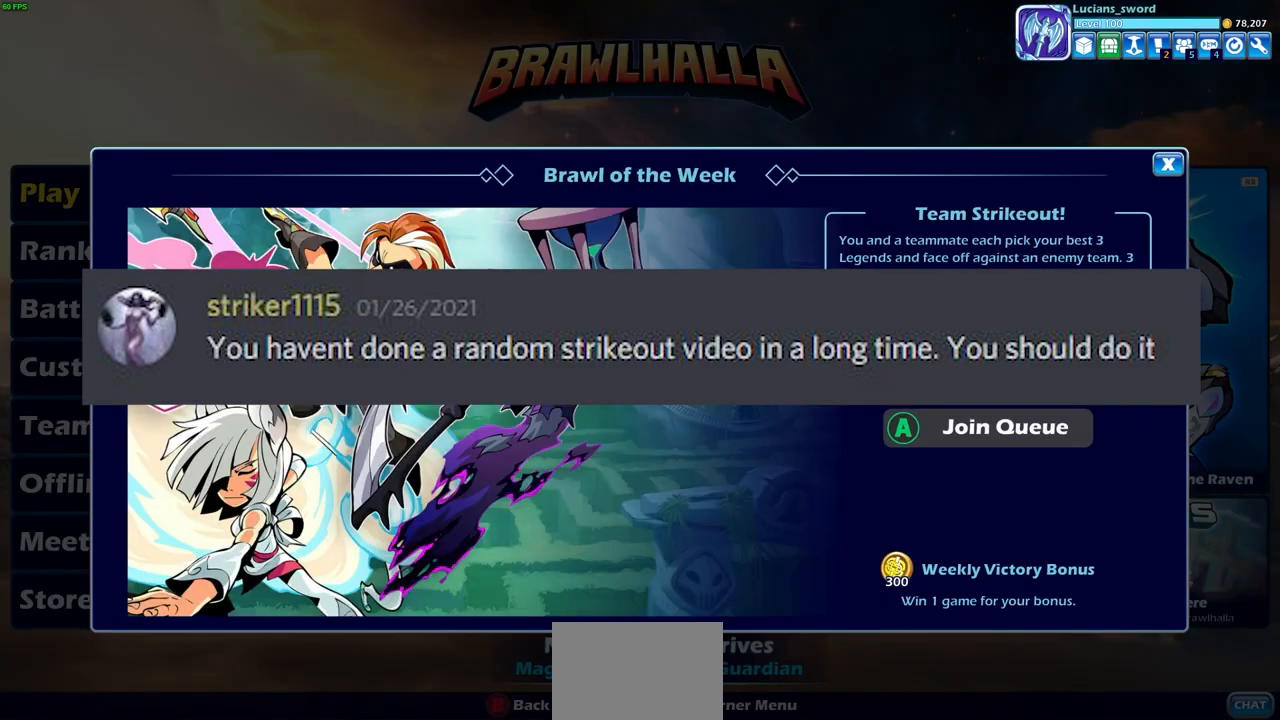
{"buttons": [], "left_stick": "center", "right_stick": "center", "events": []}
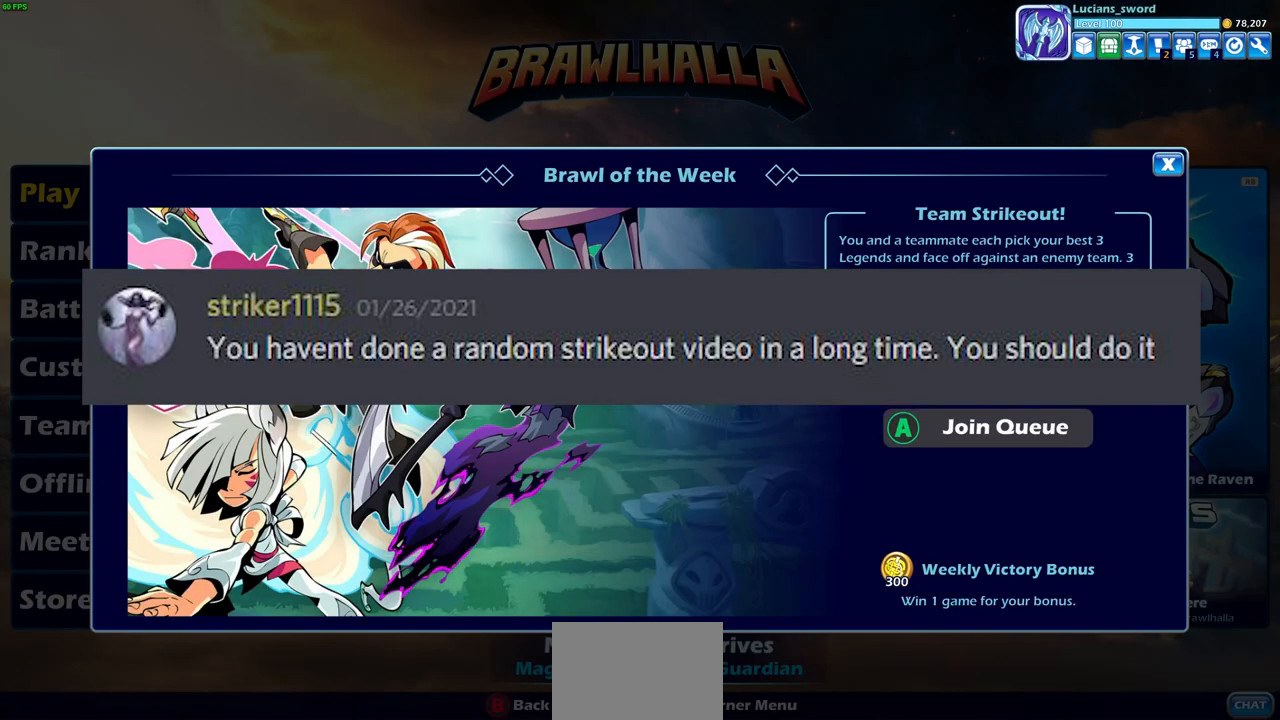
{"buttons": [], "left_stick": "center", "right_stick": "center", "events": []}
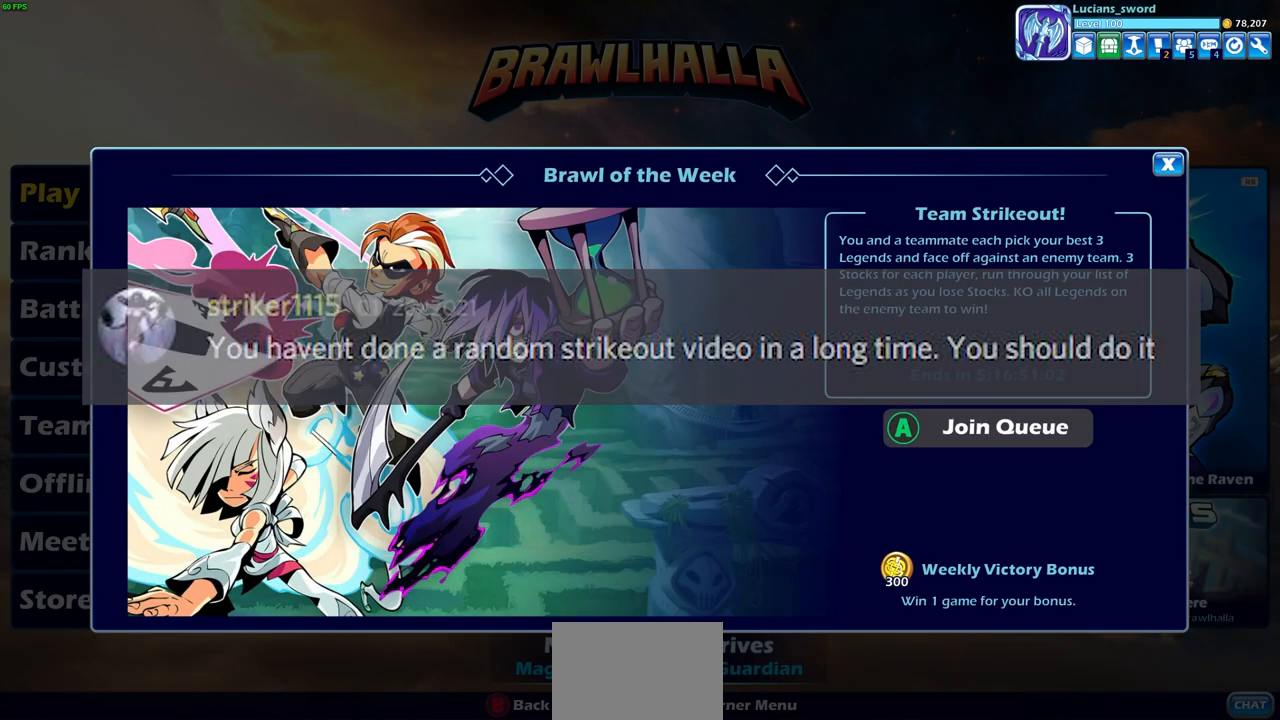
{"buttons": [], "left_stick": "center", "right_stick": "center", "events": []}
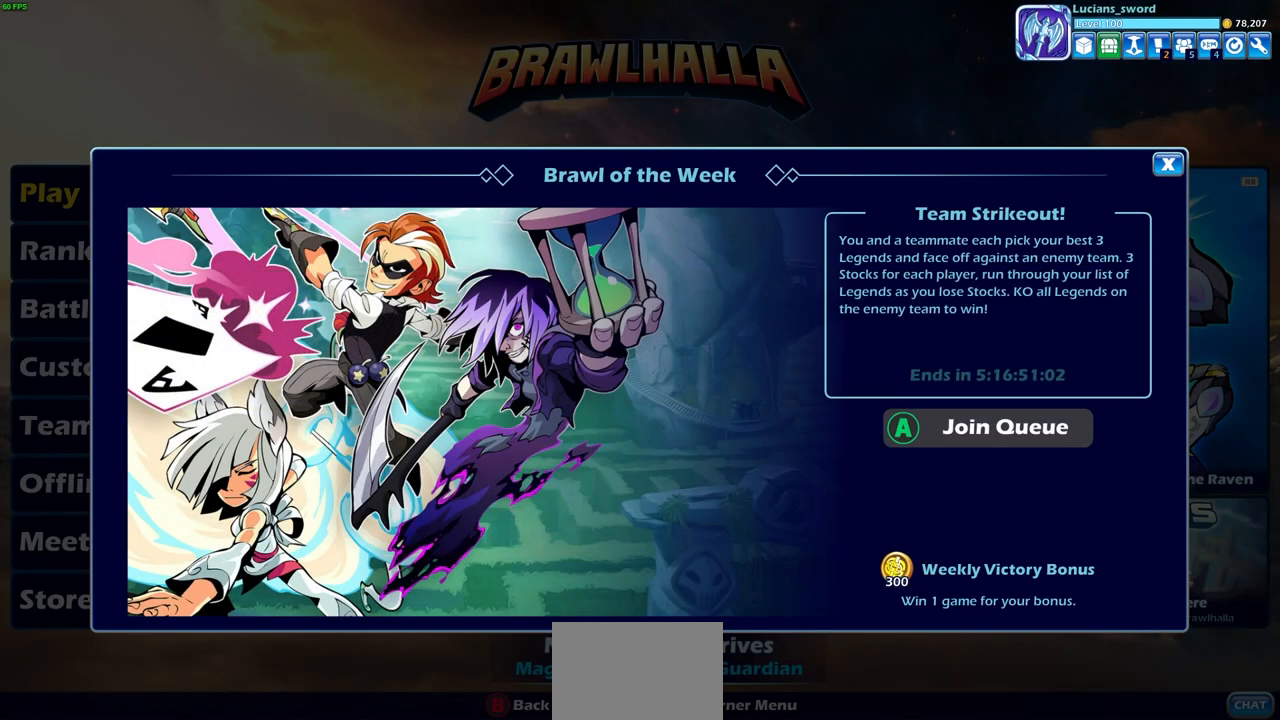
{"buttons": [], "left_stick": "center", "right_stick": "center", "events": []}
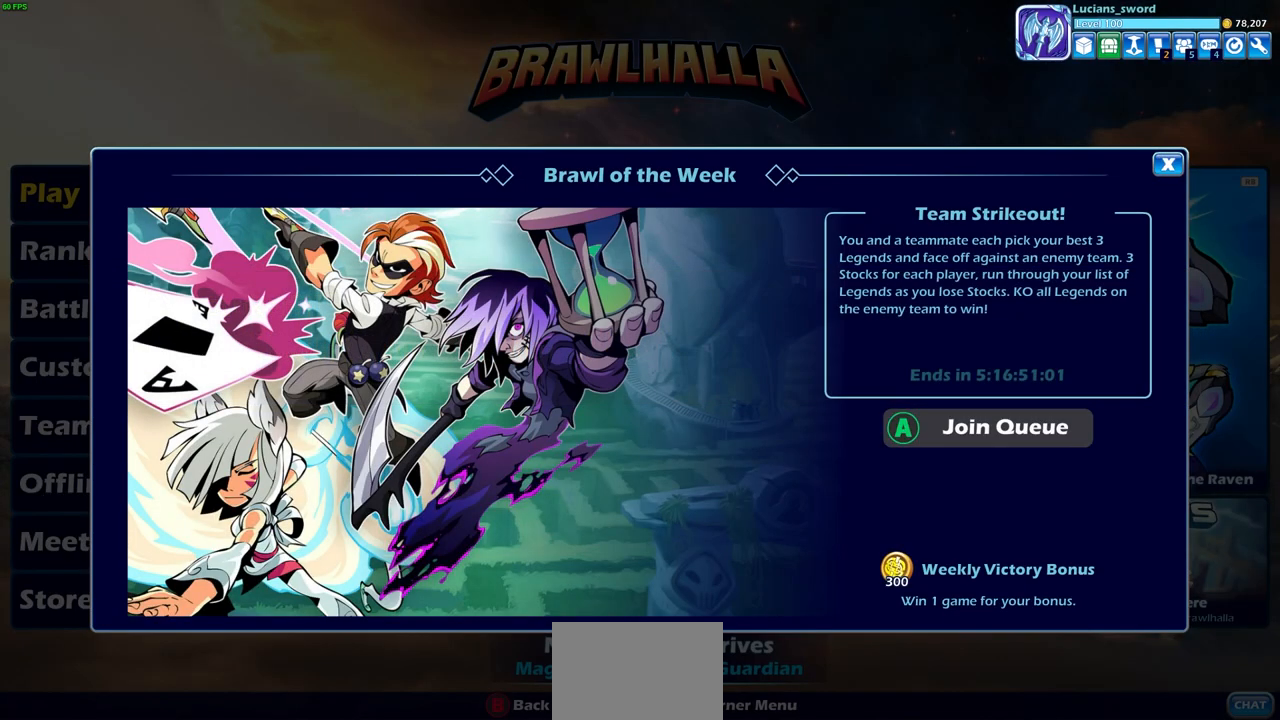
{"buttons": [], "left_stick": "center", "right_stick": "center", "events": []}